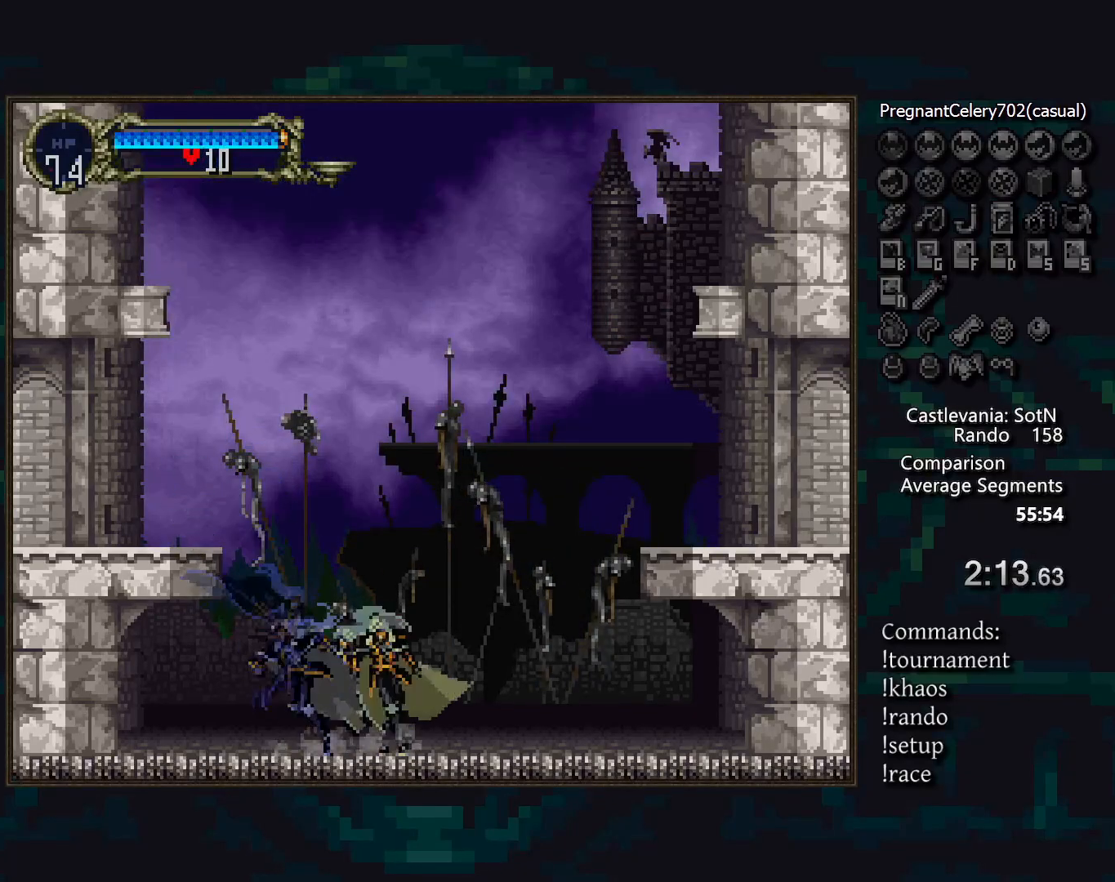
Gameplay with a controller (PlayStation layout); each line is a JSON object with the inputs held at the frame after it. "events" lists button and stick changes between this image and that frame as [ms after this image, input, new state], when the widget could be followed in between. Not read: CROSS DPAD_LEFT L3 R3.
{"buttons": ["DPAD_RIGHT"], "events": [[17, "TRIANGLE", "down"], [100, "TRIANGLE", "up"], [133, "DPAD_RIGHT", "down"]]}
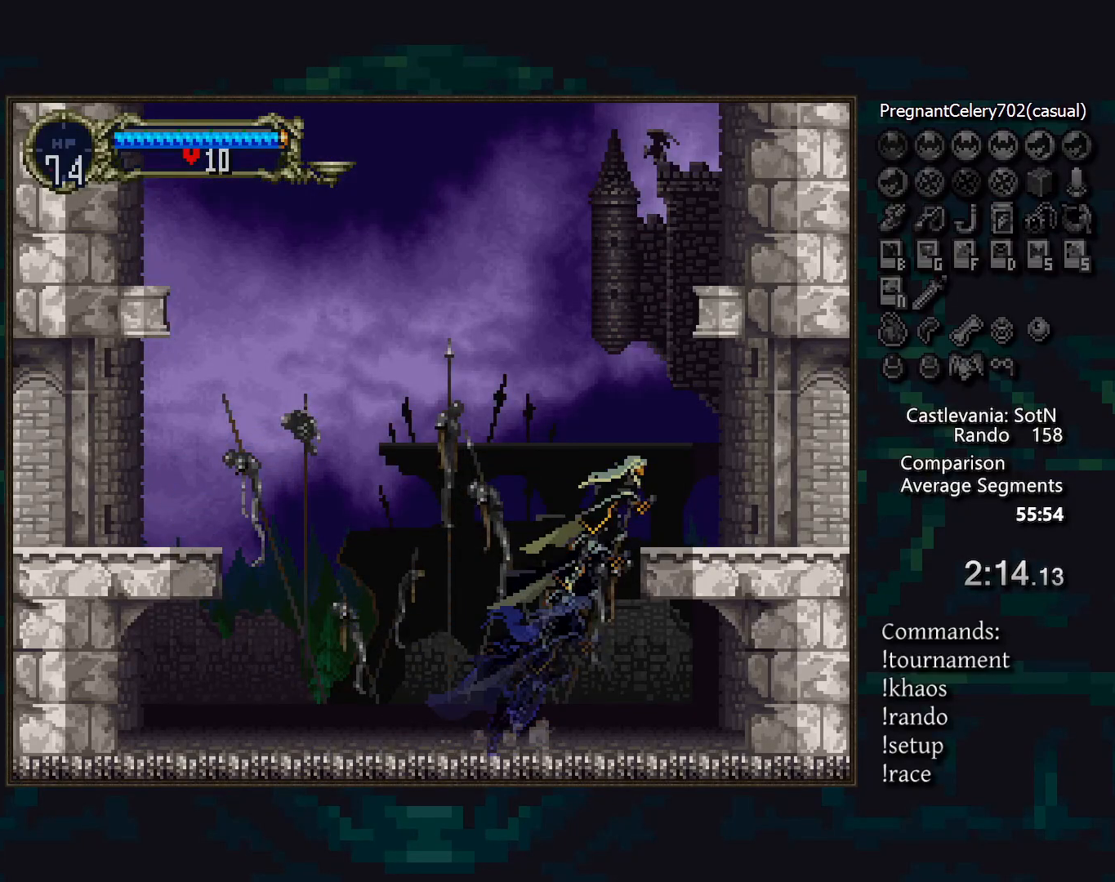
{"buttons": [], "events": [[267, "DPAD_RIGHT", "up"], [317, "TRIANGLE", "down"], [383, "TRIANGLE", "up"]]}
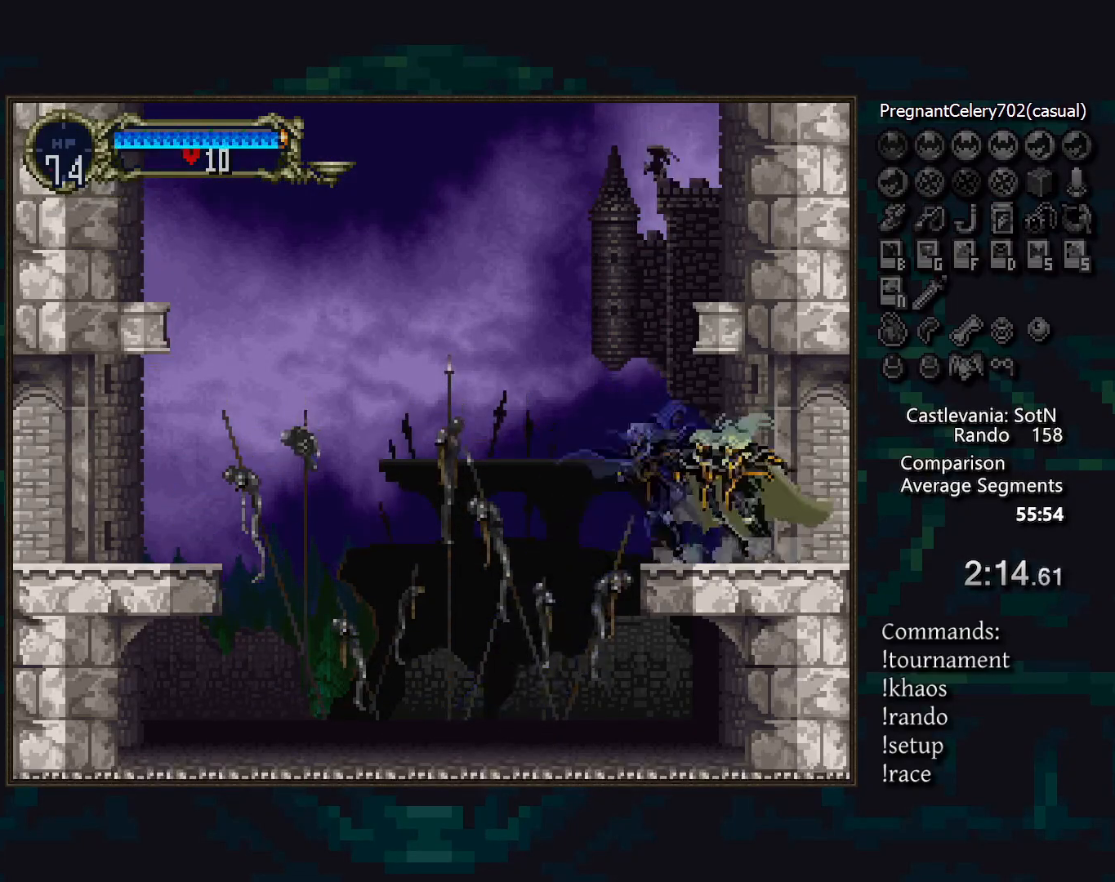
{"buttons": [], "events": [[67, "TRIANGLE", "down"], [133, "TRIANGLE", "up"]]}
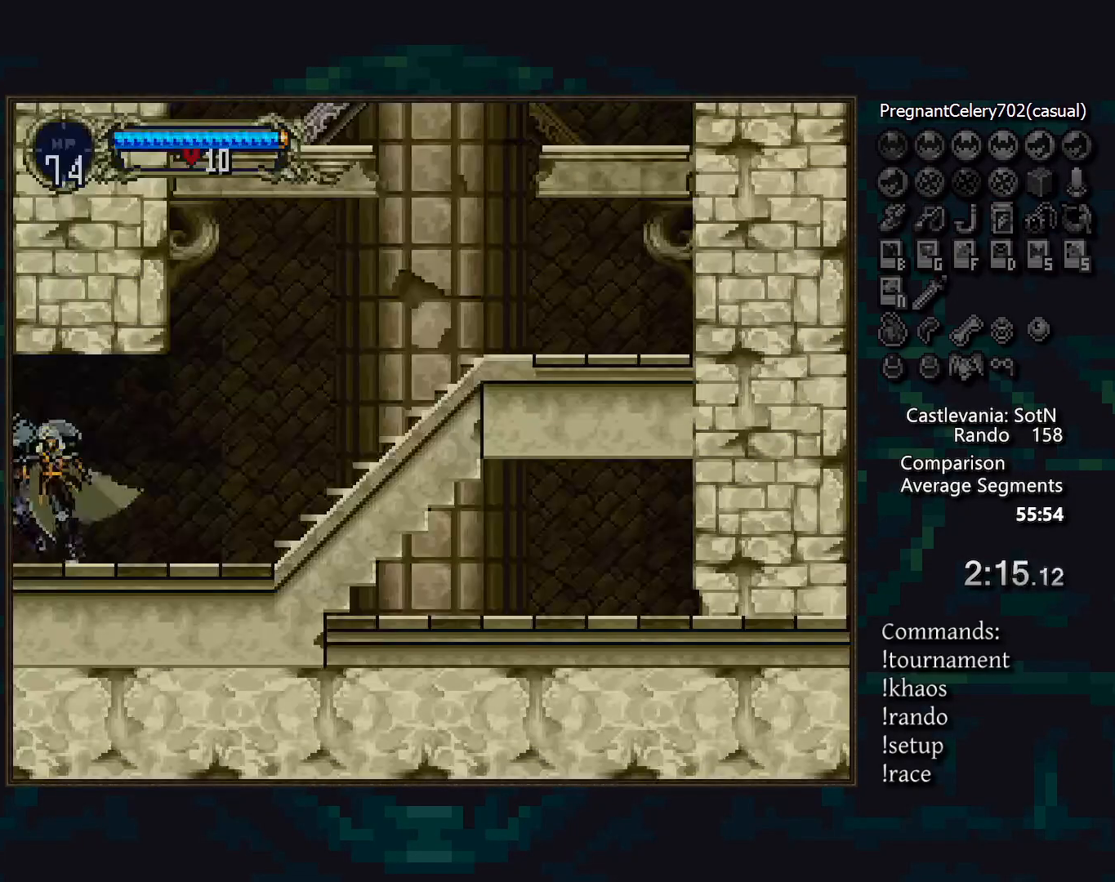
{"buttons": [], "events": [[67, "TRIANGLE", "down"], [150, "TRIANGLE", "up"], [333, "TRIANGLE", "down"], [400, "TRIANGLE", "up"]]}
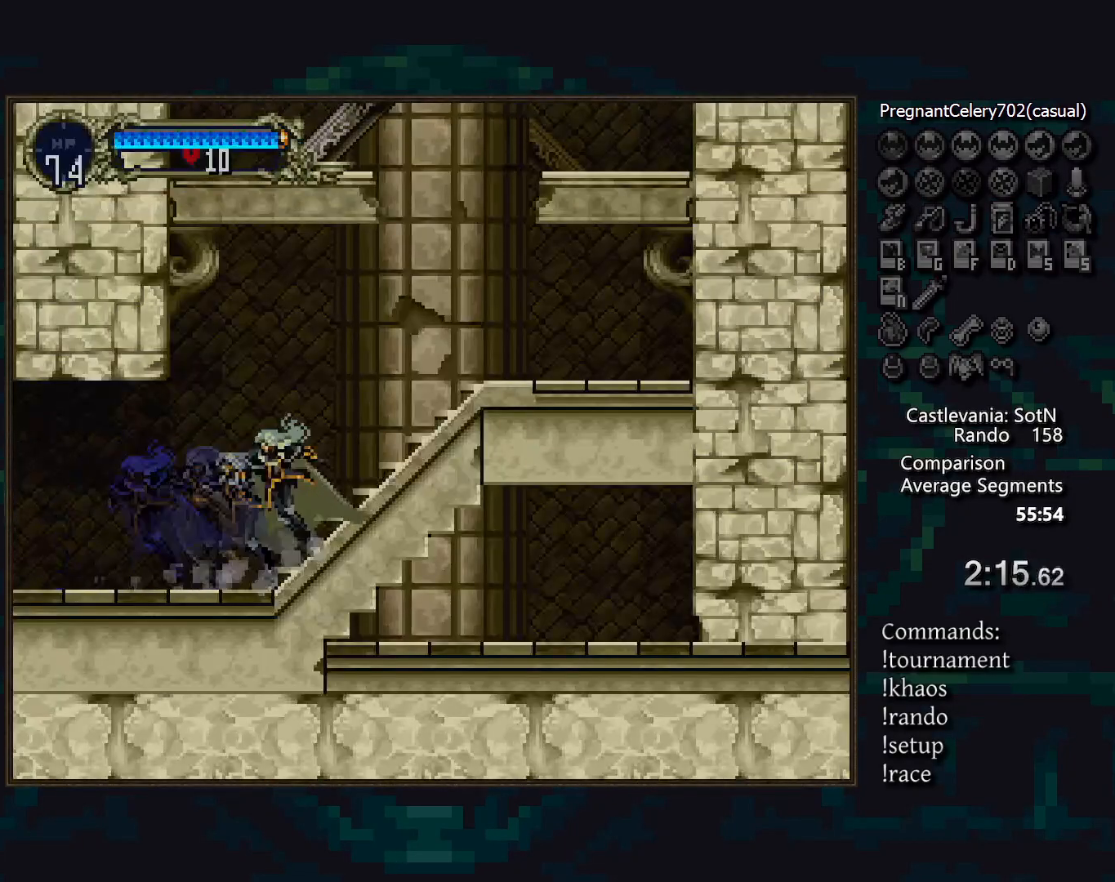
{"buttons": [], "events": [[83, "TRIANGLE", "down"], [167, "TRIANGLE", "up"], [333, "TRIANGLE", "down"], [433, "TRIANGLE", "up"]]}
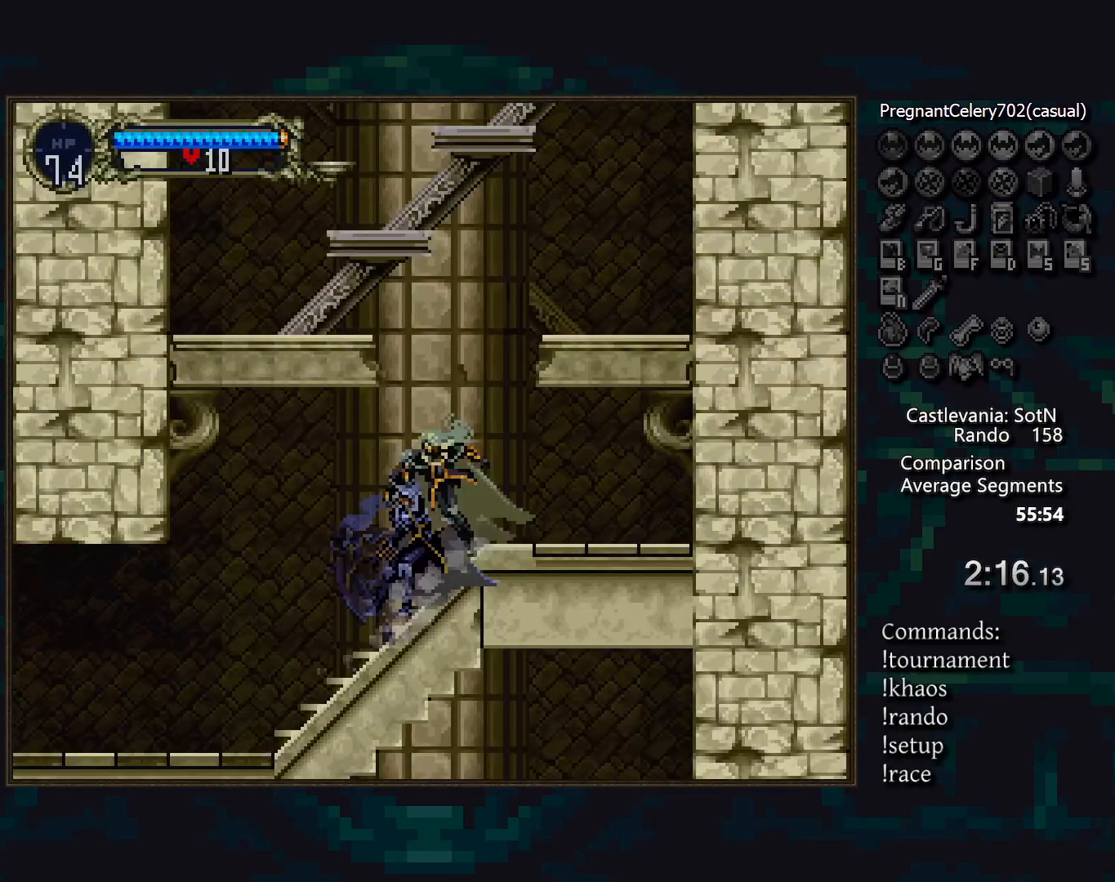
{"buttons": [], "events": []}
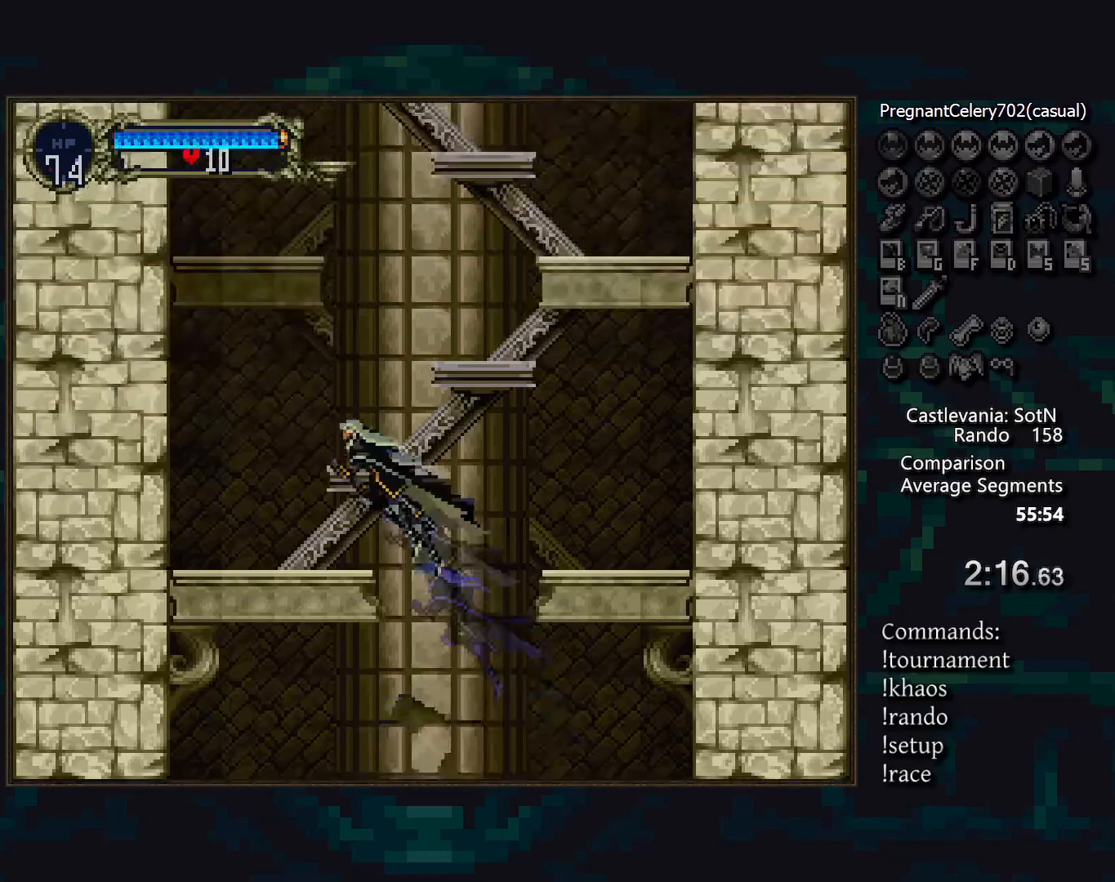
{"buttons": [], "events": [[167, "DPAD_RIGHT", "down"], [483, "DPAD_RIGHT", "up"]]}
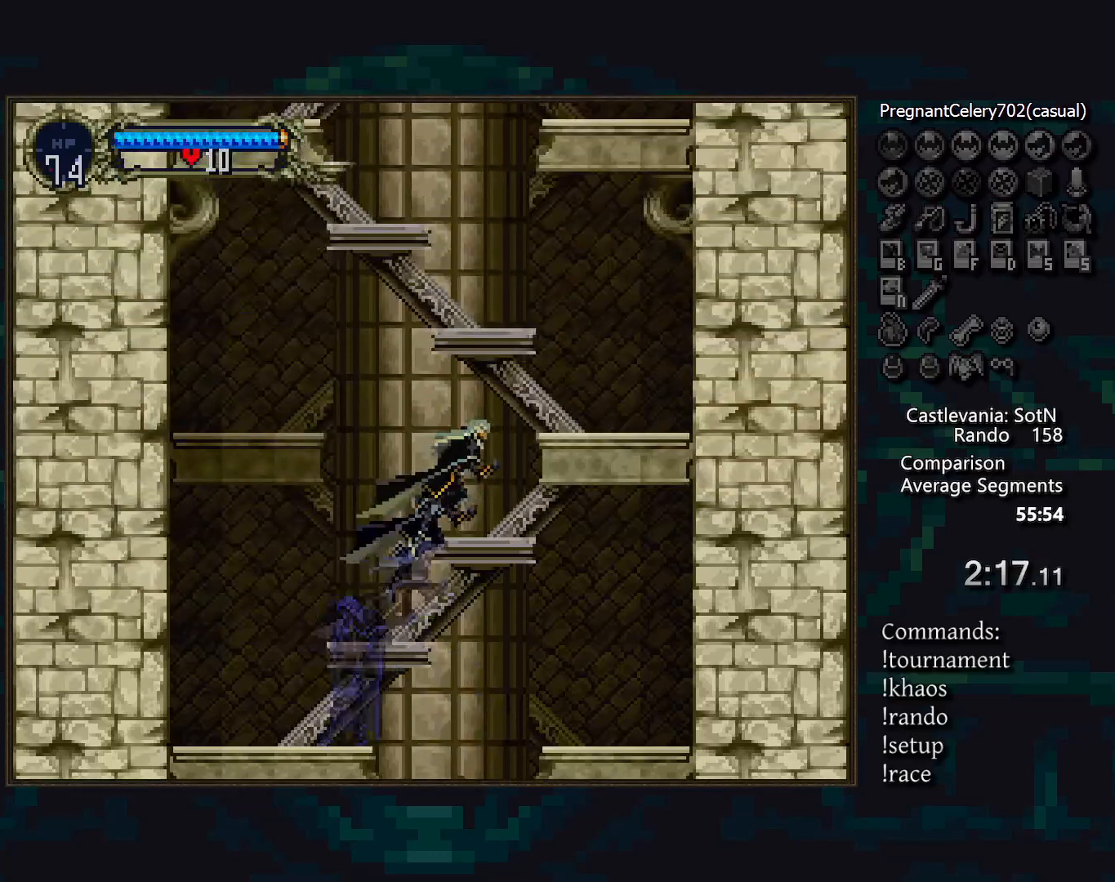
{"buttons": [], "events": []}
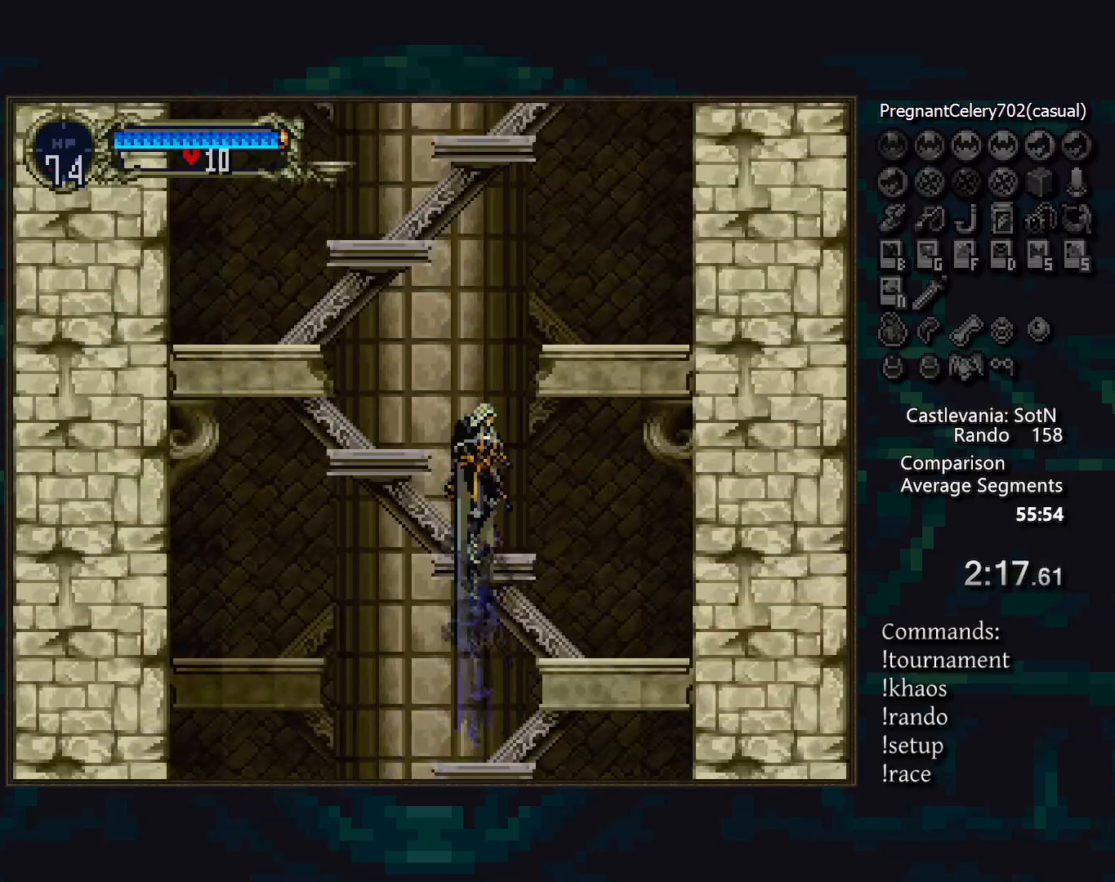
{"buttons": [], "events": []}
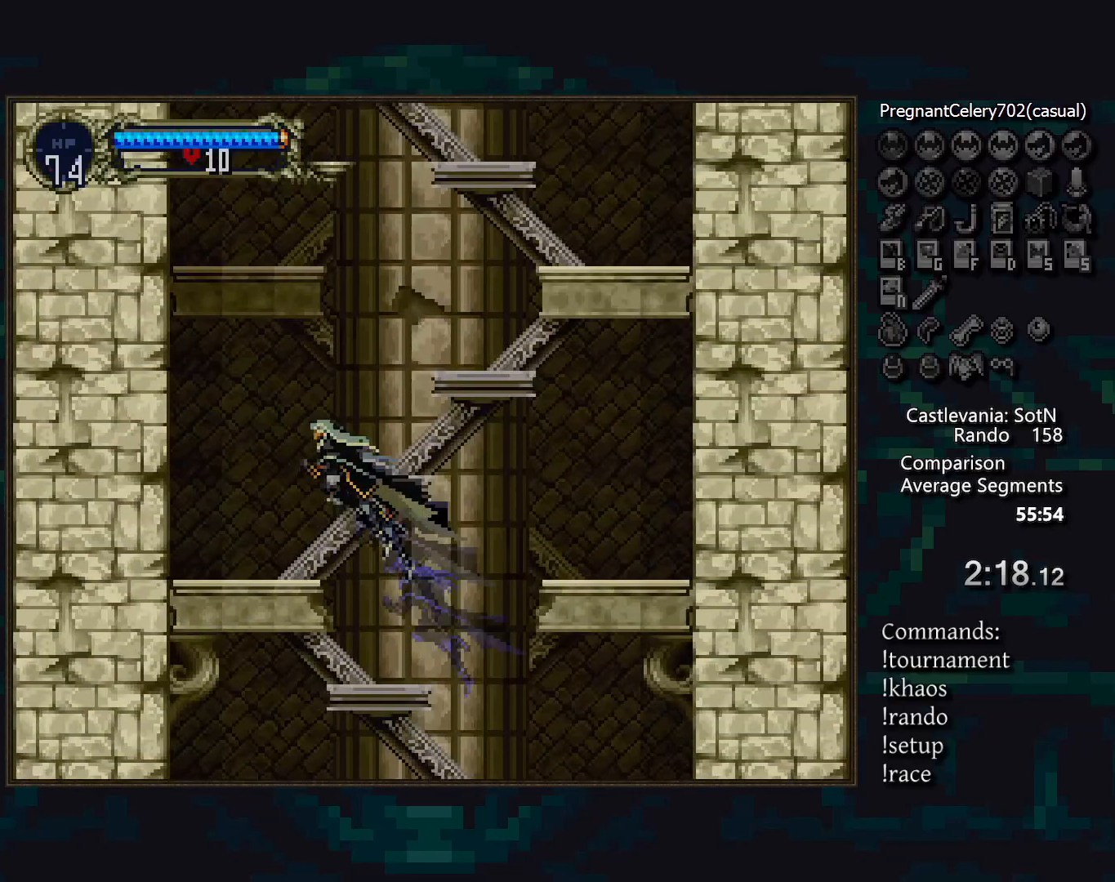
{"buttons": ["DPAD_RIGHT"], "events": [[167, "DPAD_RIGHT", "down"]]}
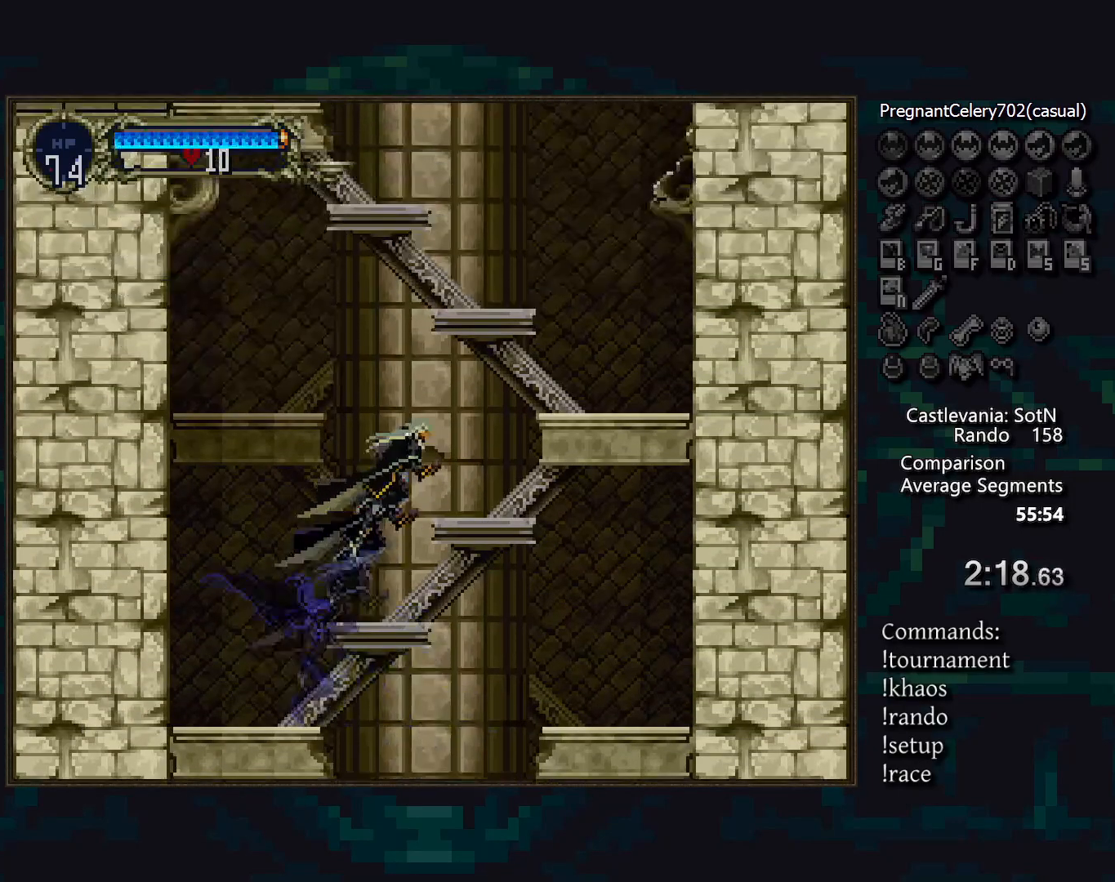
{"buttons": [], "events": [[133, "DPAD_RIGHT", "up"]]}
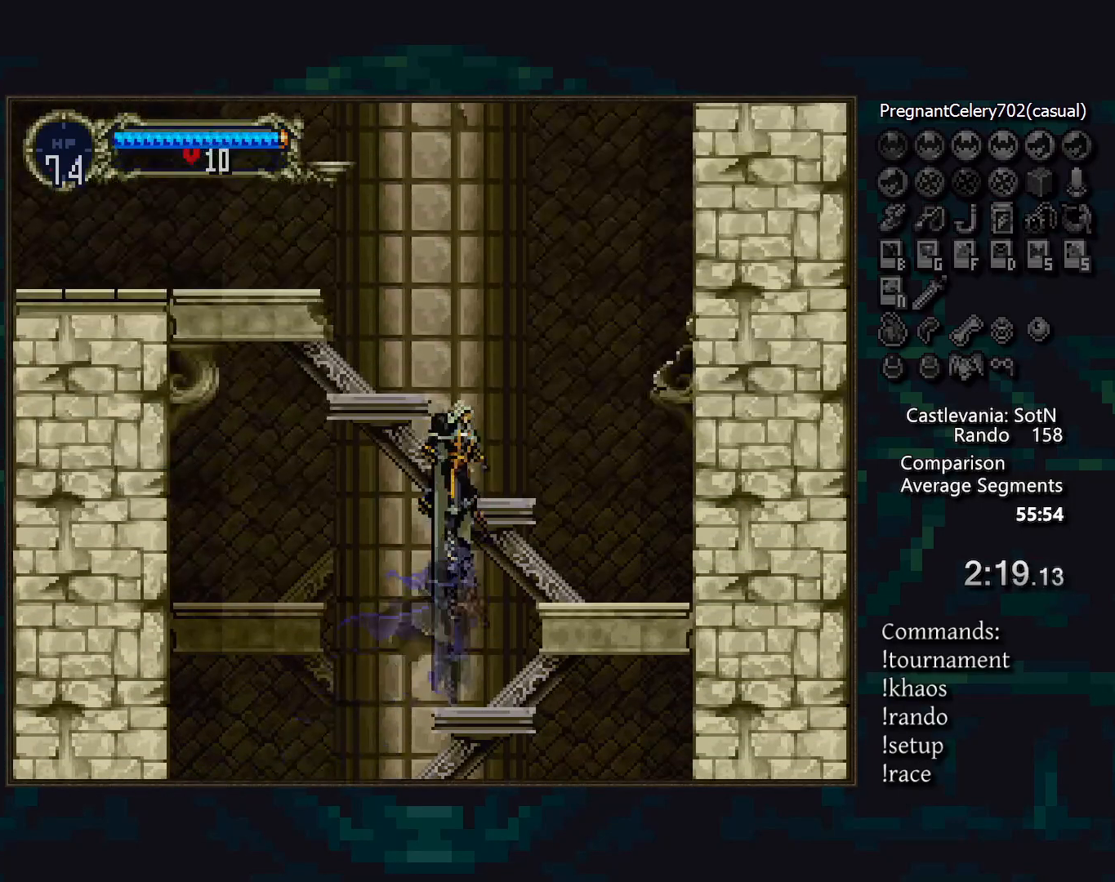
{"buttons": [], "events": []}
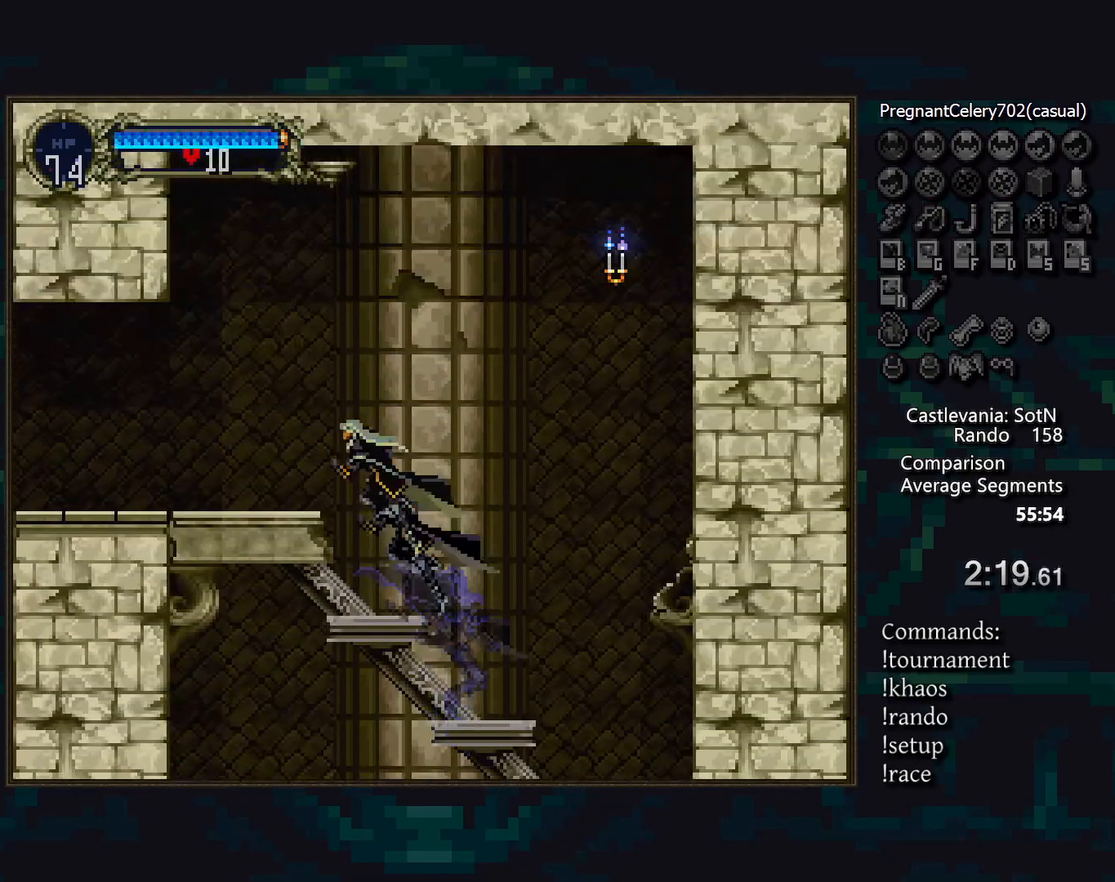
{"buttons": [], "events": [[333, "DPAD_RIGHT", "down"], [383, "TRIANGLE", "down"], [467, "TRIANGLE", "up"], [483, "DPAD_RIGHT", "up"]]}
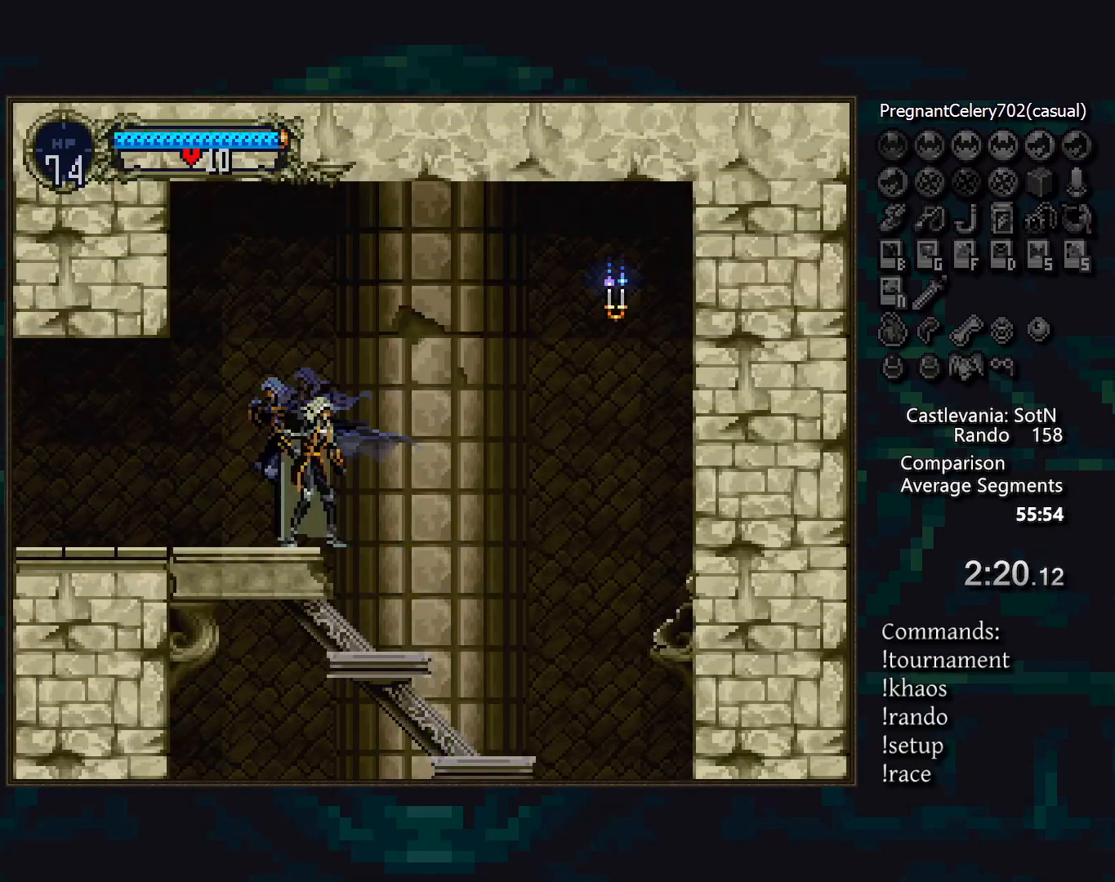
{"buttons": [], "events": [[133, "TRIANGLE", "down"], [200, "TRIANGLE", "up"], [367, "TRIANGLE", "down"], [433, "TRIANGLE", "up"]]}
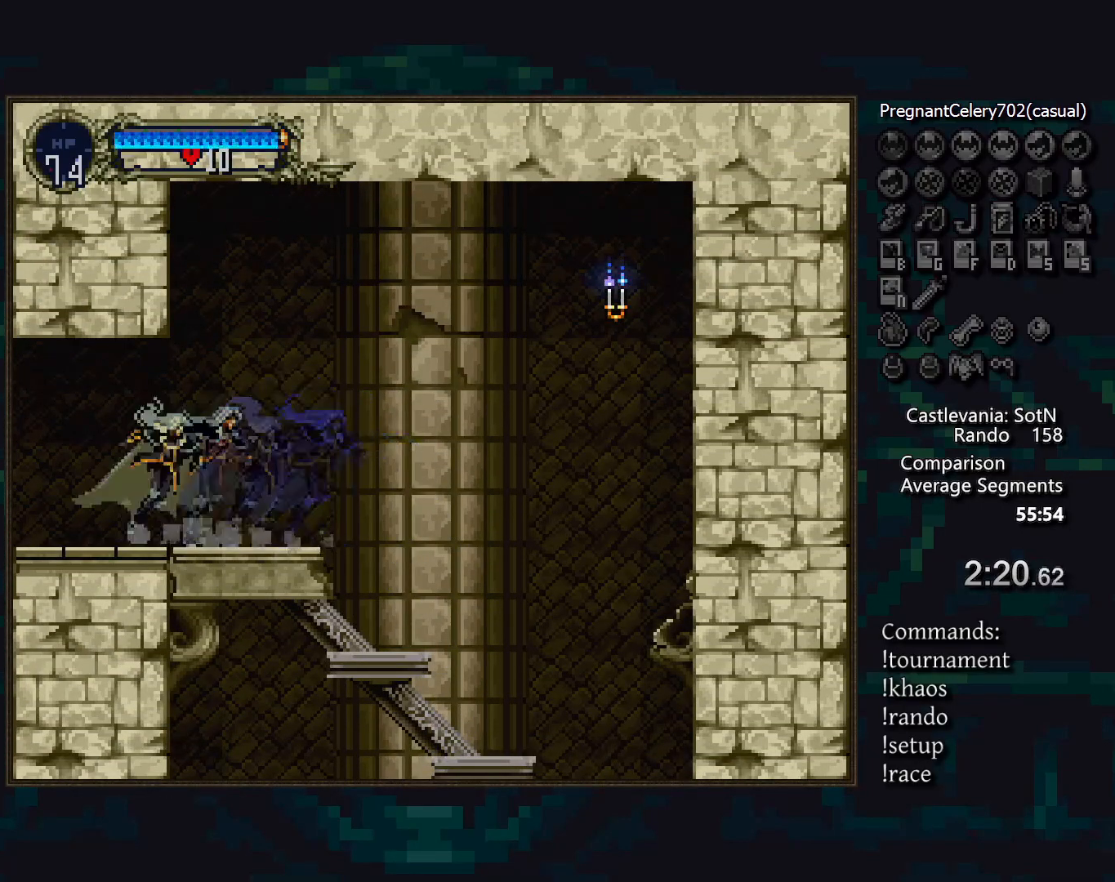
{"buttons": [], "events": [[133, "TRIANGLE", "down"], [183, "TRIANGLE", "up"]]}
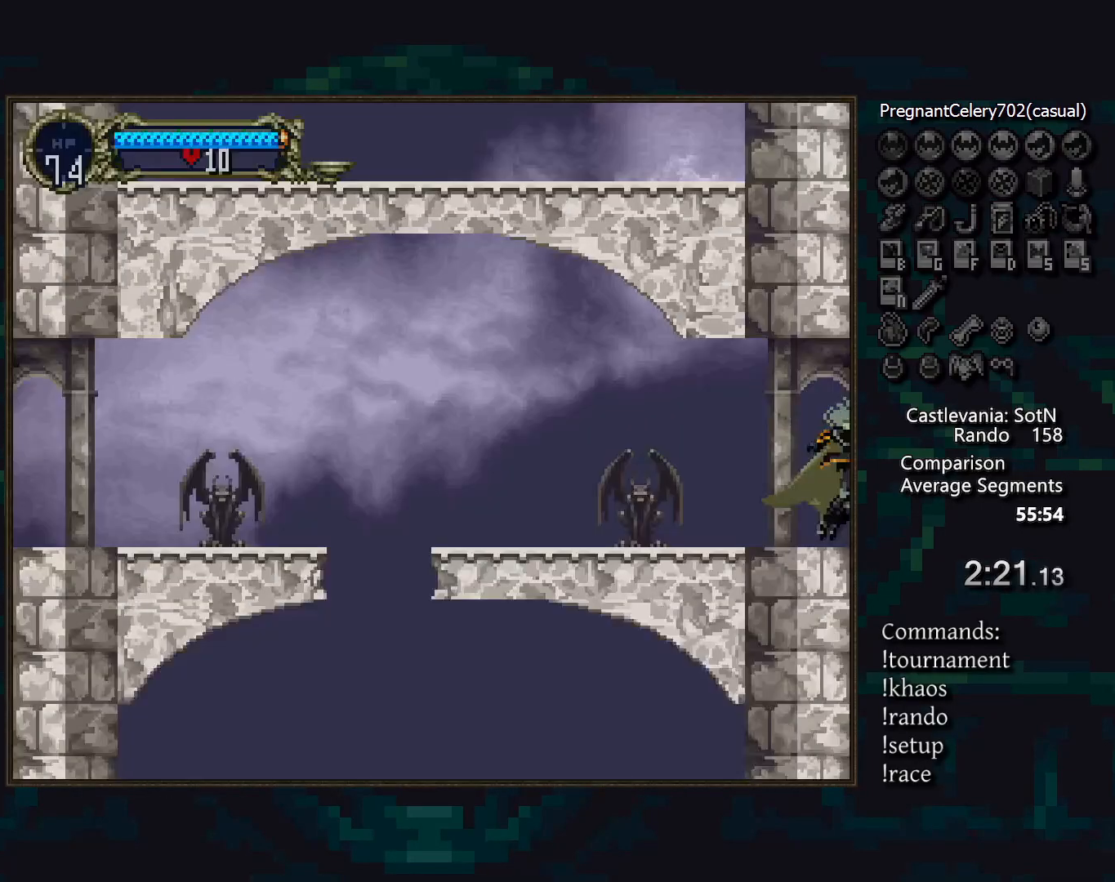
{"buttons": [], "events": [[167, "TRIANGLE", "down"], [233, "TRIANGLE", "up"], [417, "TRIANGLE", "down"], [500, "TRIANGLE", "up"]]}
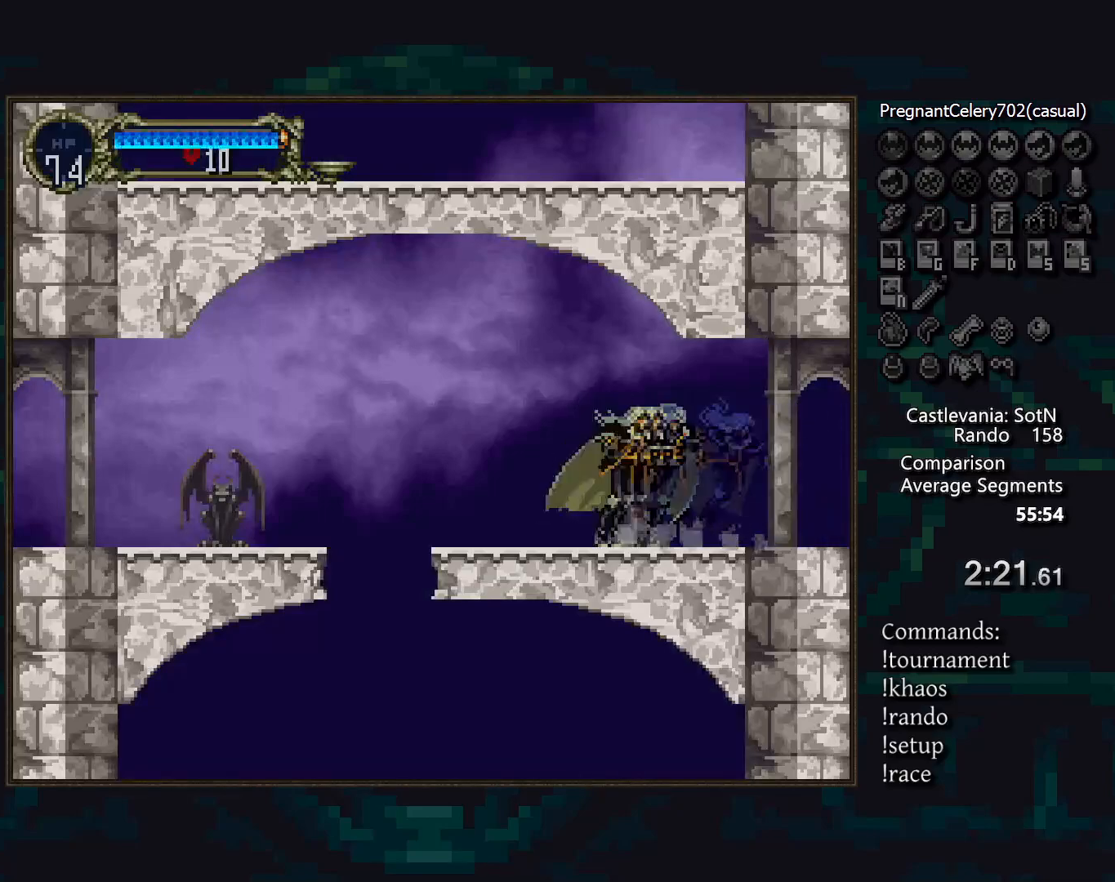
{"buttons": [], "events": []}
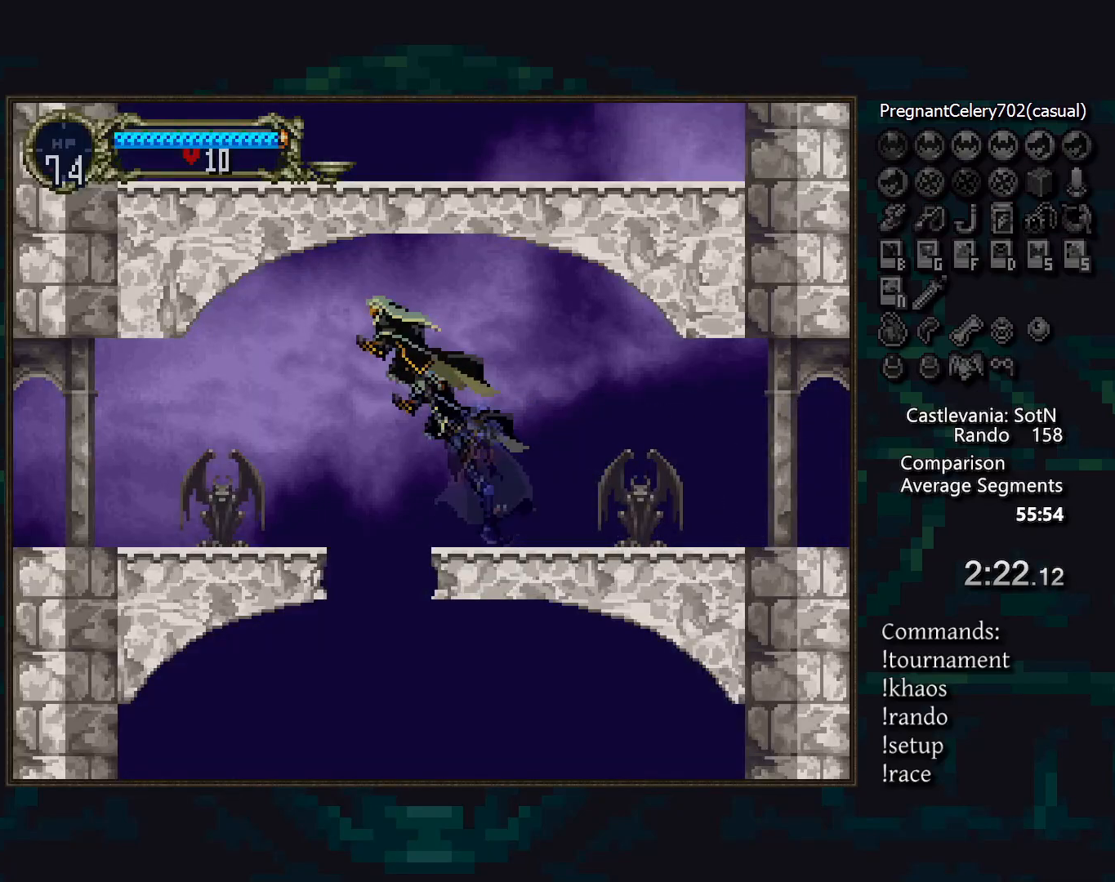
{"buttons": [], "events": [[383, "DPAD_RIGHT", "down"], [417, "TRIANGLE", "down"], [483, "TRIANGLE", "up"], [500, "DPAD_RIGHT", "up"]]}
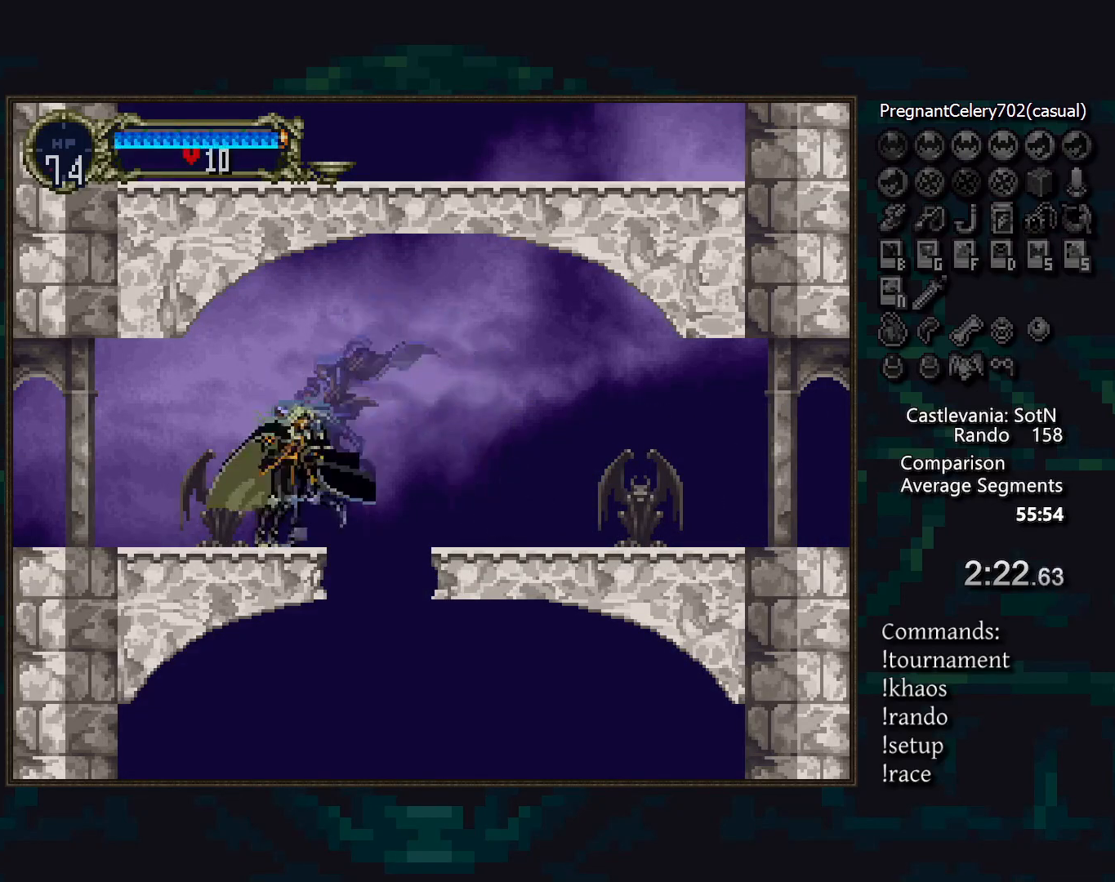
{"buttons": [], "events": [[167, "TRIANGLE", "down"], [250, "TRIANGLE", "up"], [417, "TRIANGLE", "down"], [483, "TRIANGLE", "up"]]}
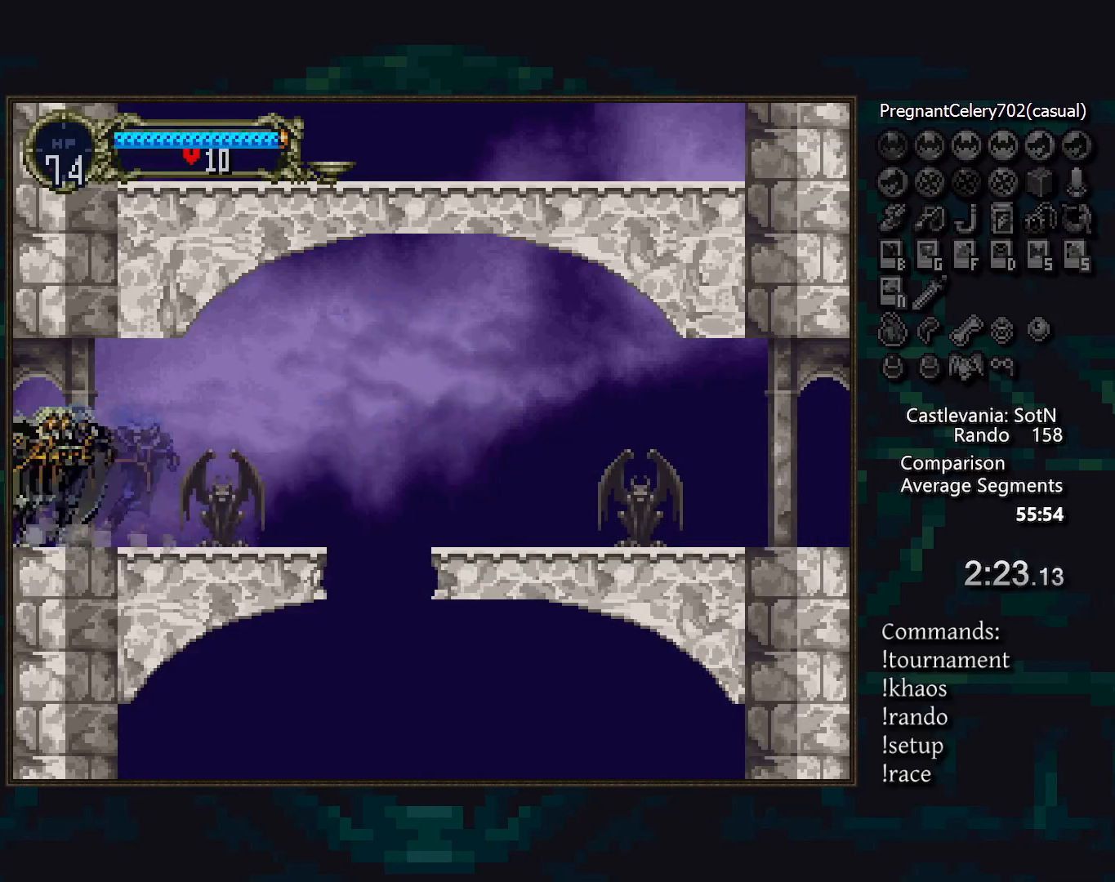
{"buttons": [], "events": [[433, "TRIANGLE", "down"], [500, "TRIANGLE", "up"]]}
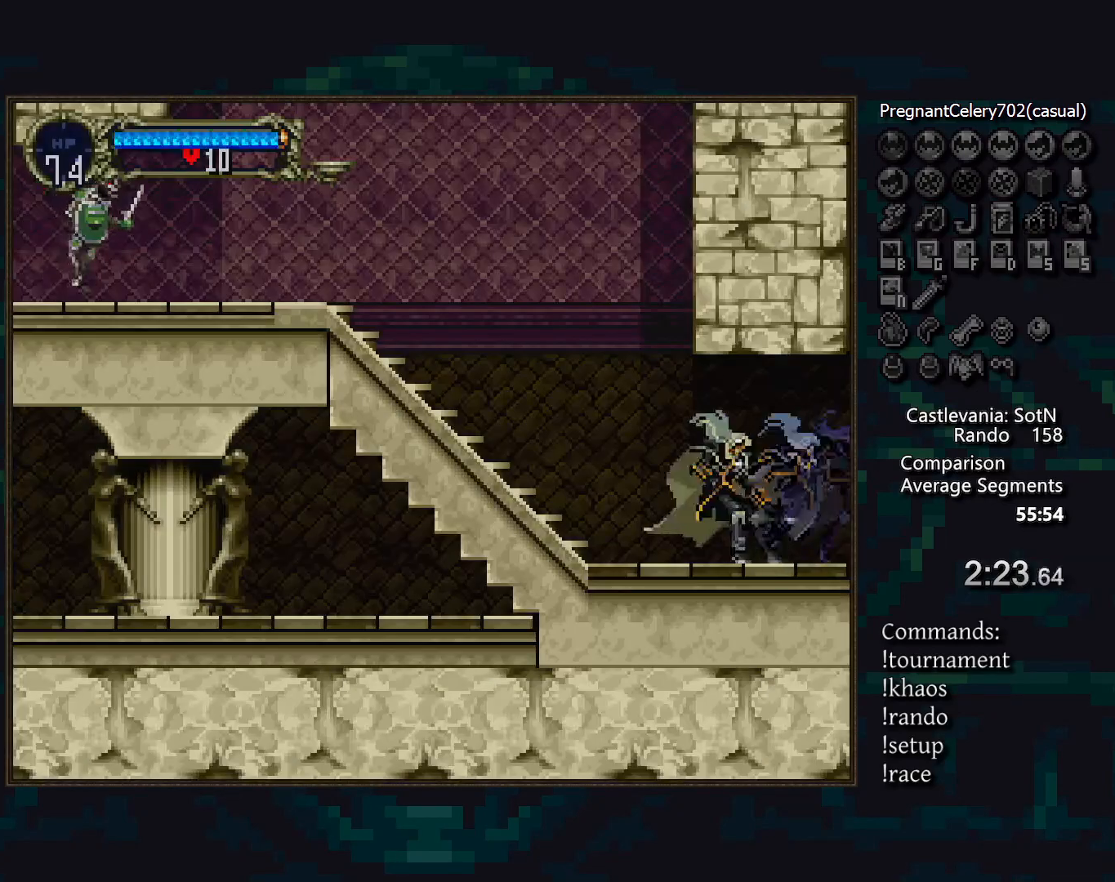
{"buttons": ["TRIANGLE"], "events": [[200, "TRIANGLE", "down"], [267, "TRIANGLE", "up"], [450, "TRIANGLE", "down"]]}
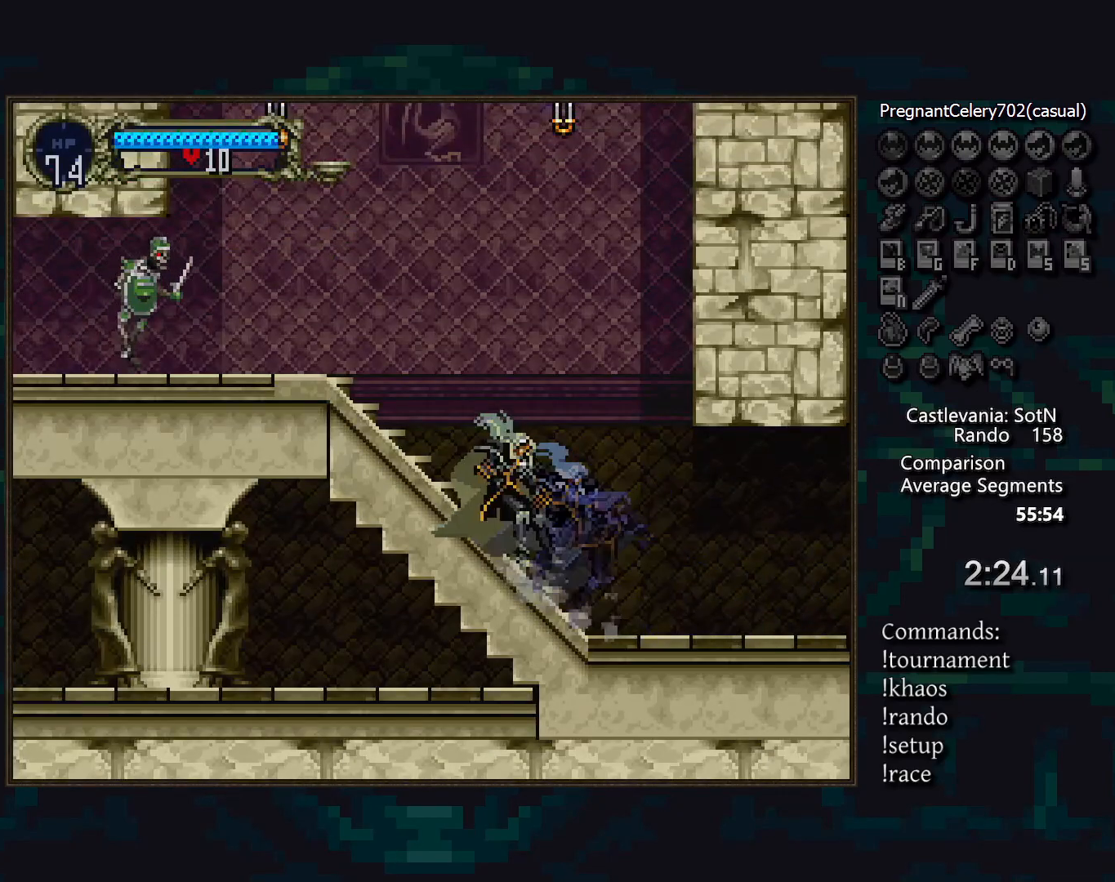
{"buttons": ["TRIANGLE"], "events": [[17, "TRIANGLE", "up"], [183, "TRIANGLE", "down"], [267, "TRIANGLE", "up"], [450, "TRIANGLE", "down"]]}
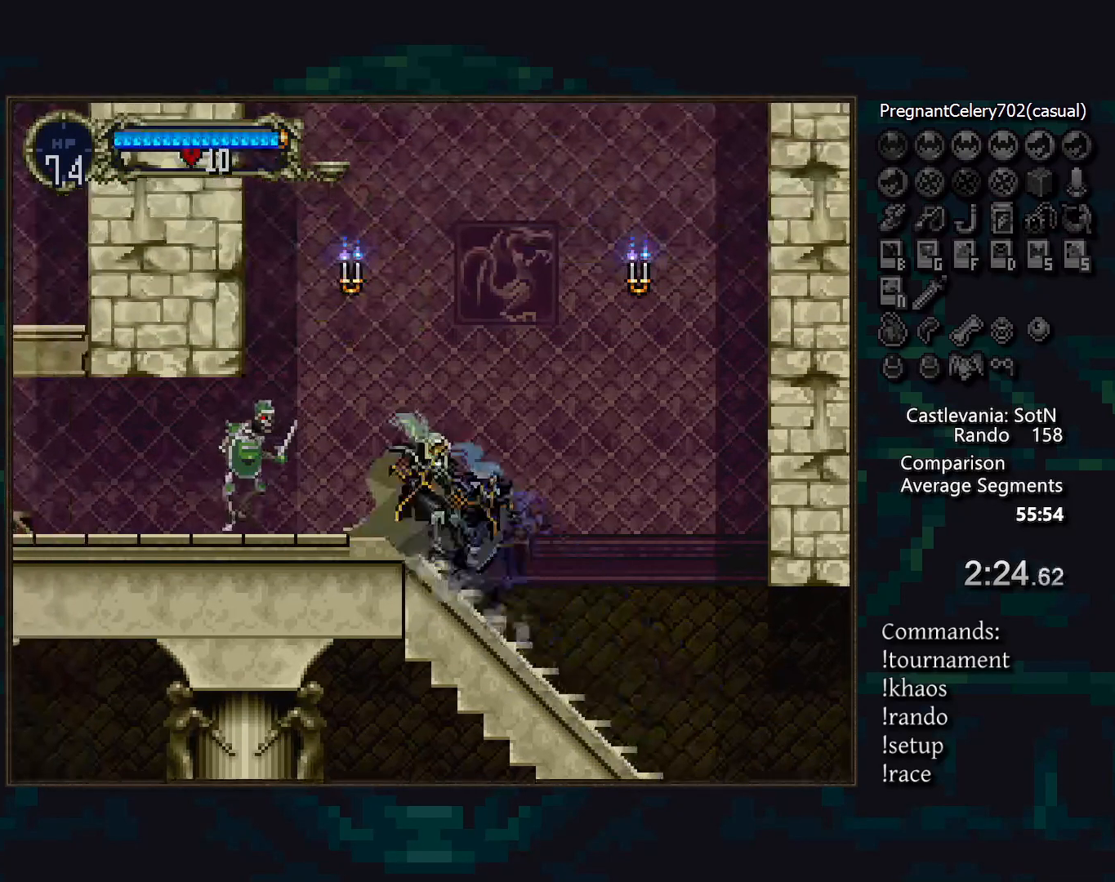
{"buttons": [], "events": [[17, "TRIANGLE", "up"], [133, "SQUARE", "down"], [217, "SQUARE", "up"], [433, "SQUARE", "down"], [500, "SQUARE", "up"]]}
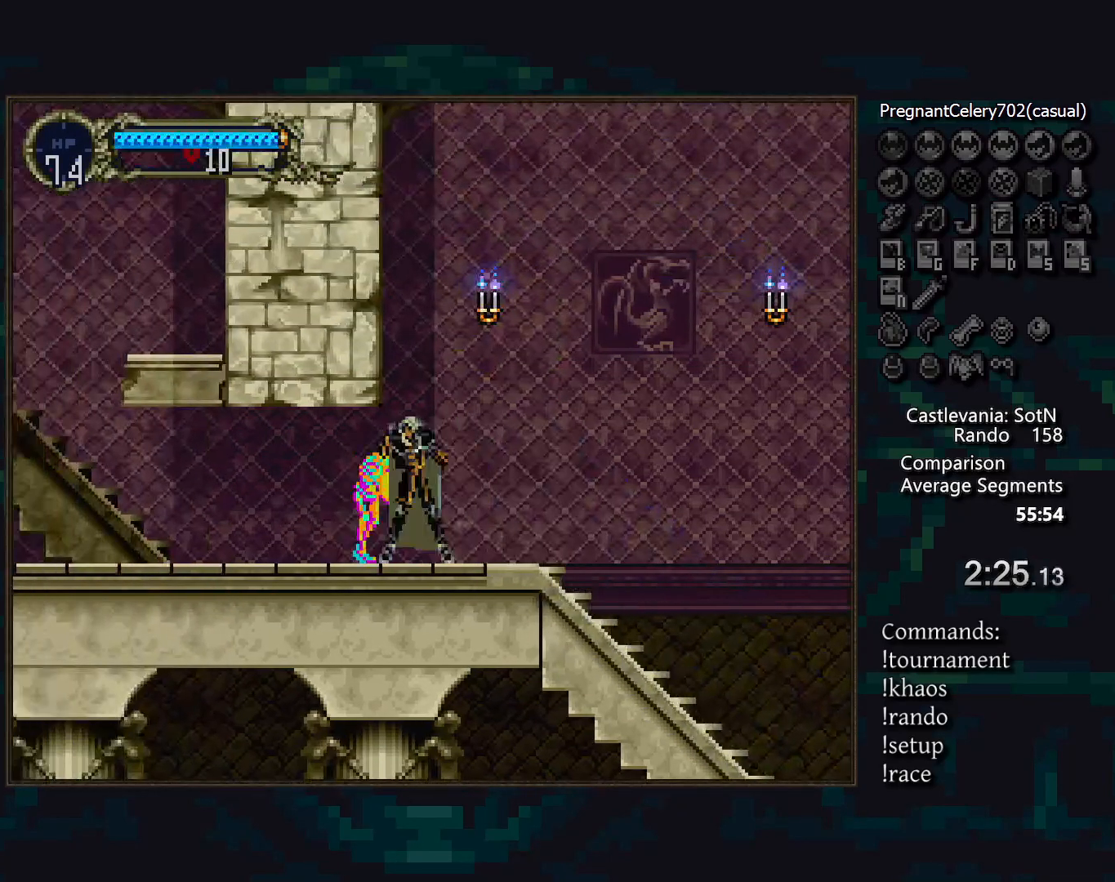
{"buttons": [], "events": [[83, "DPAD_RIGHT", "down"], [150, "TRIANGLE", "down"], [217, "DPAD_RIGHT", "up"], [217, "TRIANGLE", "up"], [383, "TRIANGLE", "down"], [450, "TRIANGLE", "up"]]}
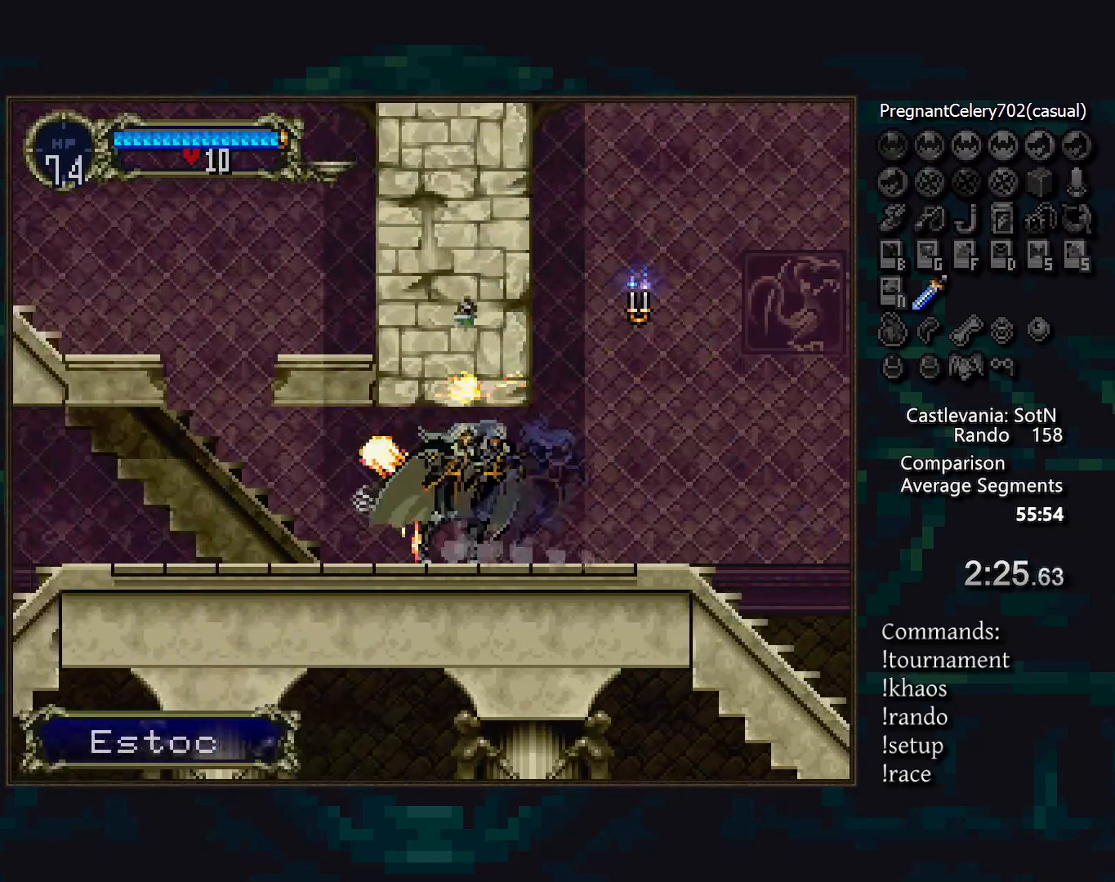
{"buttons": [], "events": [[133, "TRIANGLE", "down"], [200, "TRIANGLE", "up"], [383, "TRIANGLE", "down"], [450, "TRIANGLE", "up"]]}
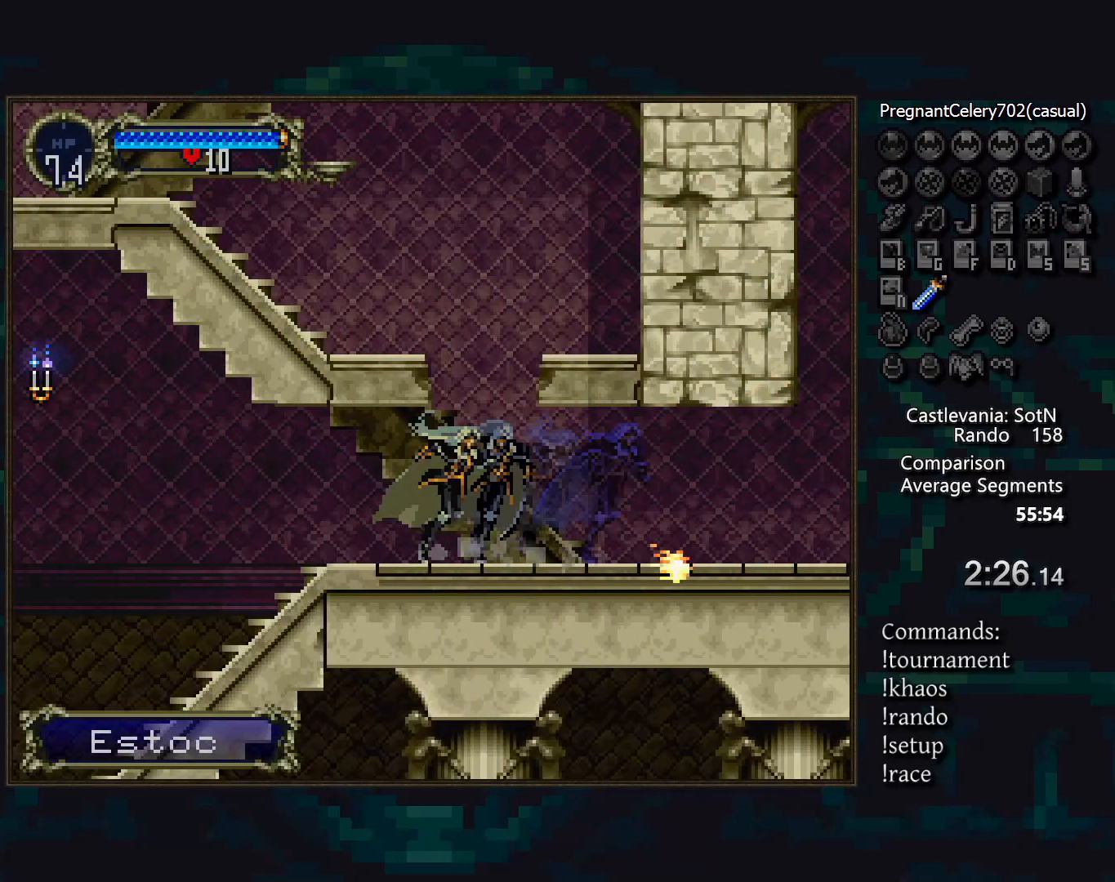
{"buttons": [], "events": [[133, "TRIANGLE", "down"], [200, "TRIANGLE", "up"], [383, "TRIANGLE", "down"], [450, "TRIANGLE", "up"]]}
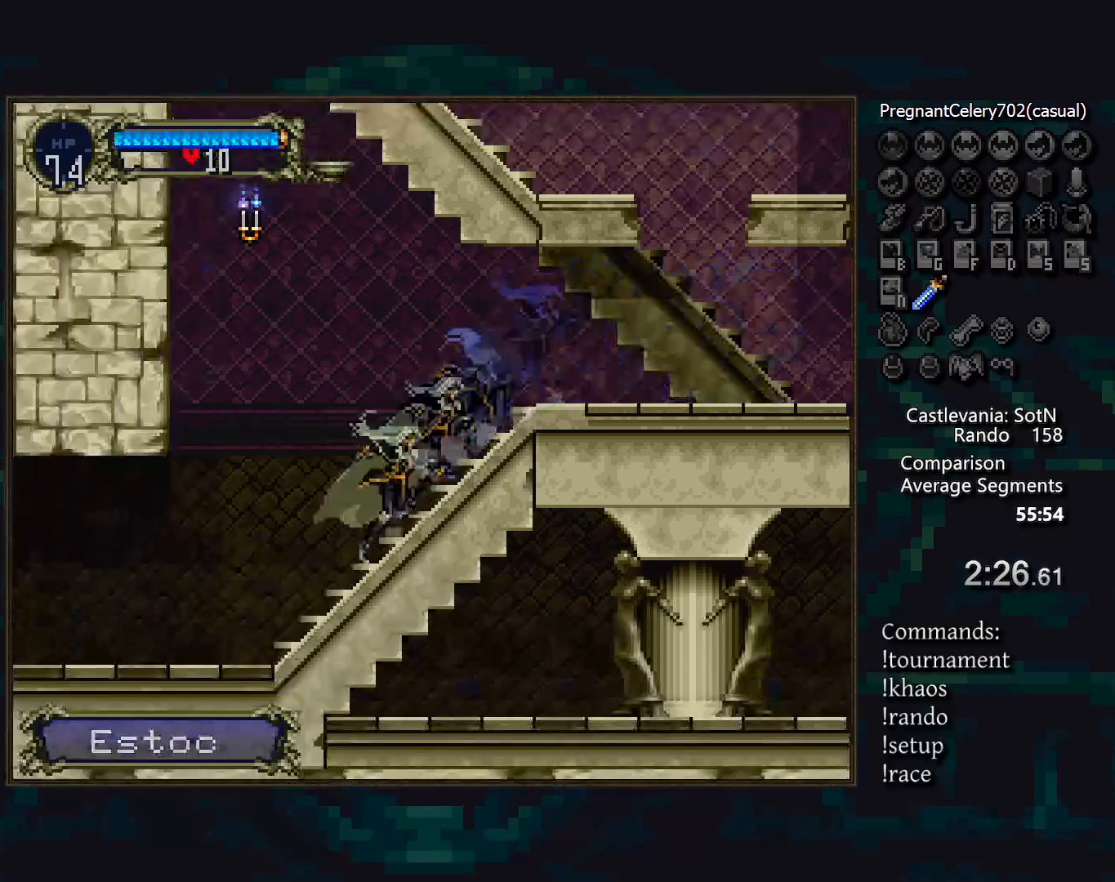
{"buttons": [], "events": [[133, "TRIANGLE", "down"], [200, "TRIANGLE", "up"], [400, "TRIANGLE", "down"], [467, "TRIANGLE", "up"]]}
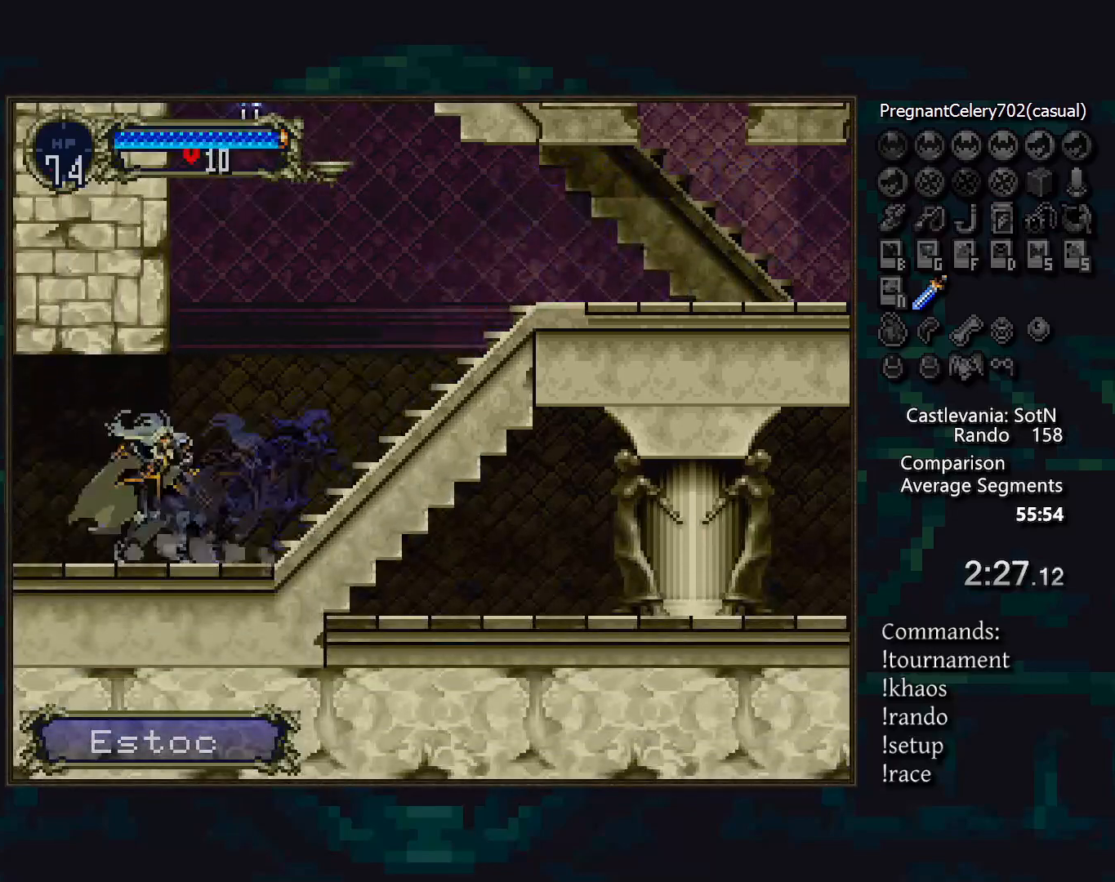
{"buttons": ["TRIANGLE"], "events": [[317, "TRIANGLE", "down"]]}
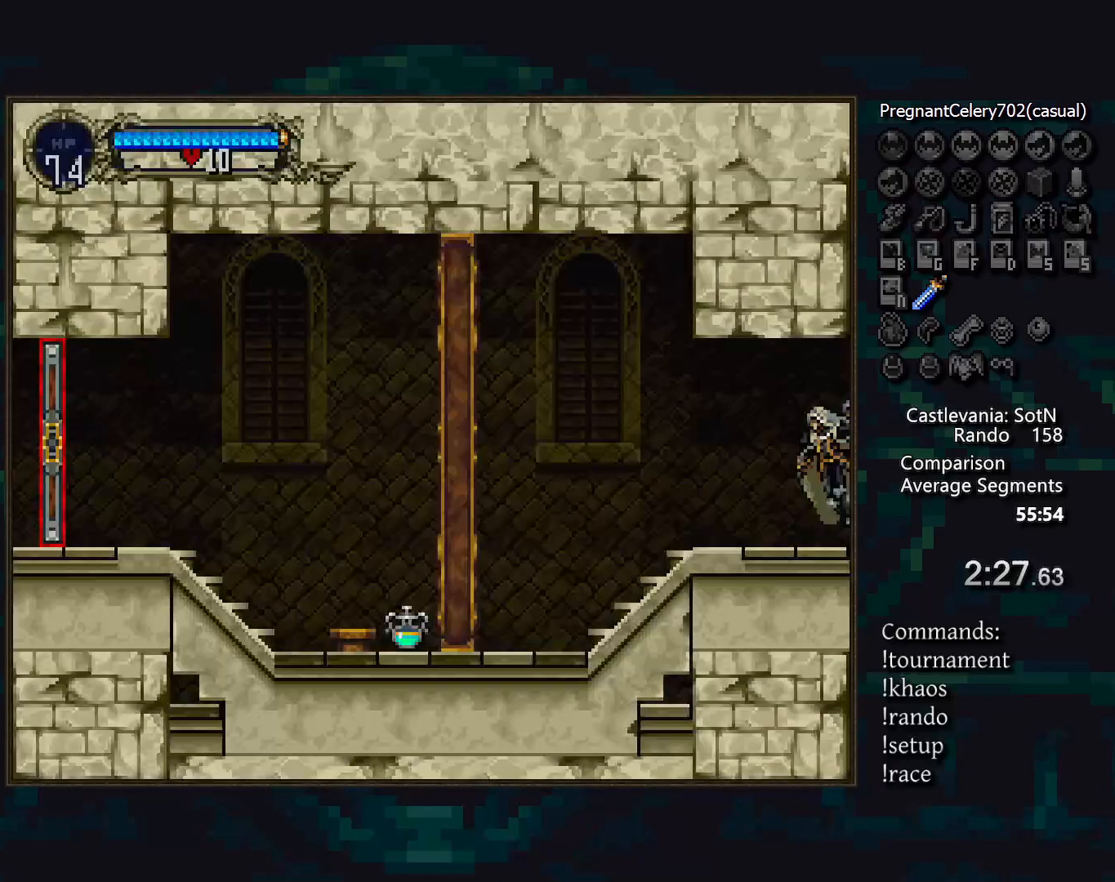
{"buttons": ["TRIANGLE"], "events": [[233, "TRIANGLE", "up"], [483, "TRIANGLE", "down"]]}
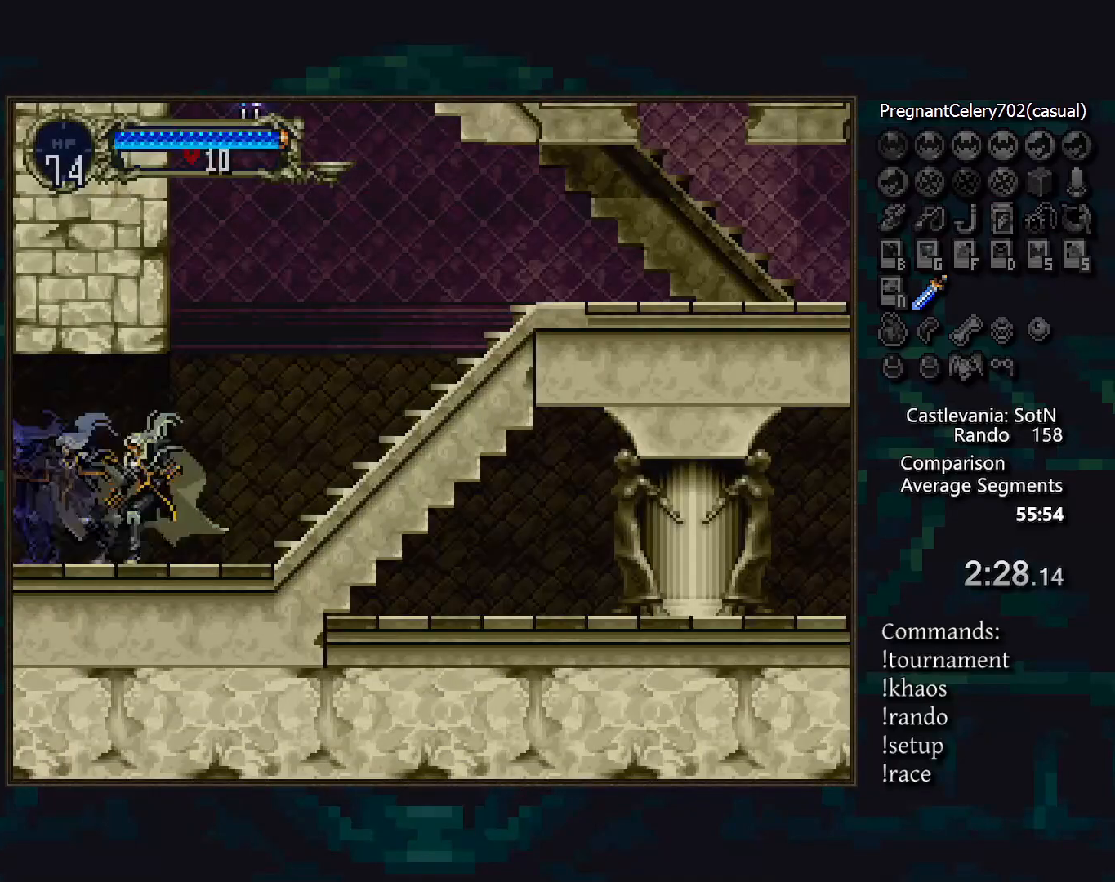
{"buttons": ["TRIANGLE"], "events": [[50, "TRIANGLE", "up"], [217, "TRIANGLE", "down"], [283, "TRIANGLE", "up"], [500, "TRIANGLE", "down"]]}
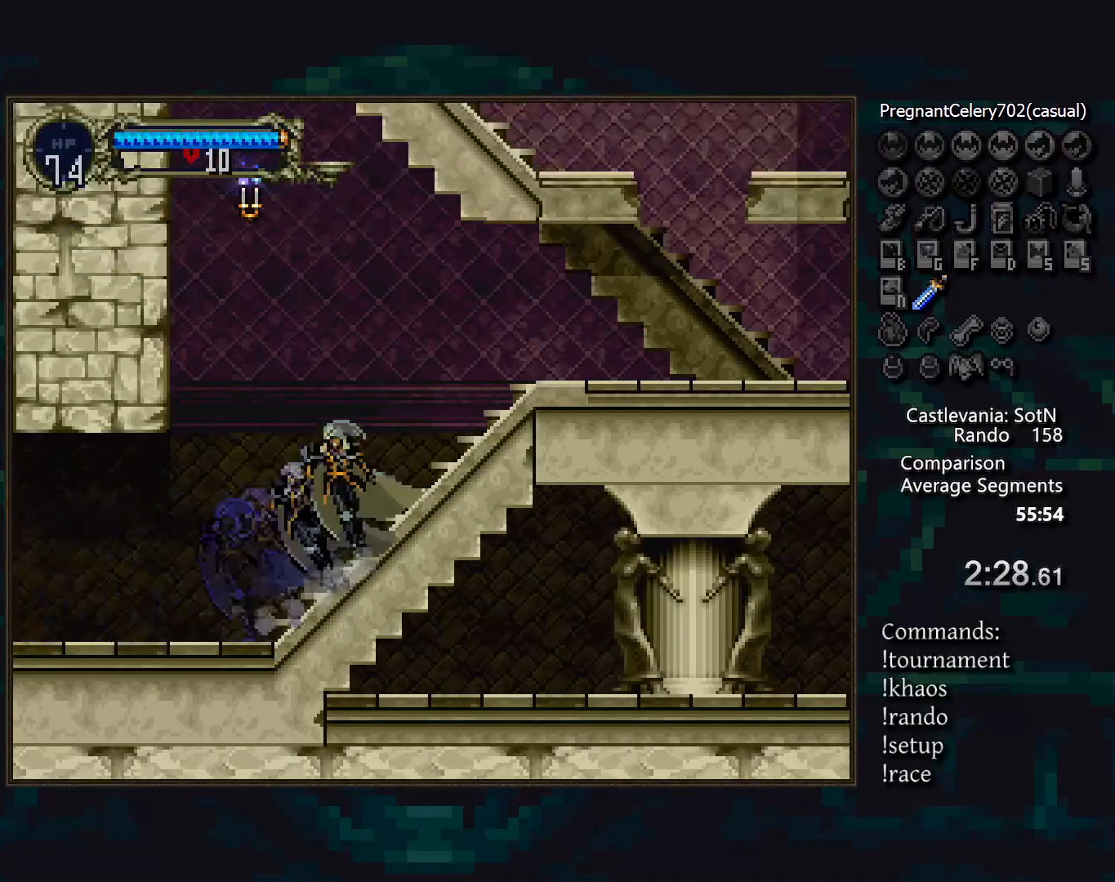
{"buttons": ["TRIANGLE"], "events": [[33, "TRIANGLE", "up"], [250, "TRIANGLE", "down"], [300, "TRIANGLE", "up"], [500, "TRIANGLE", "down"]]}